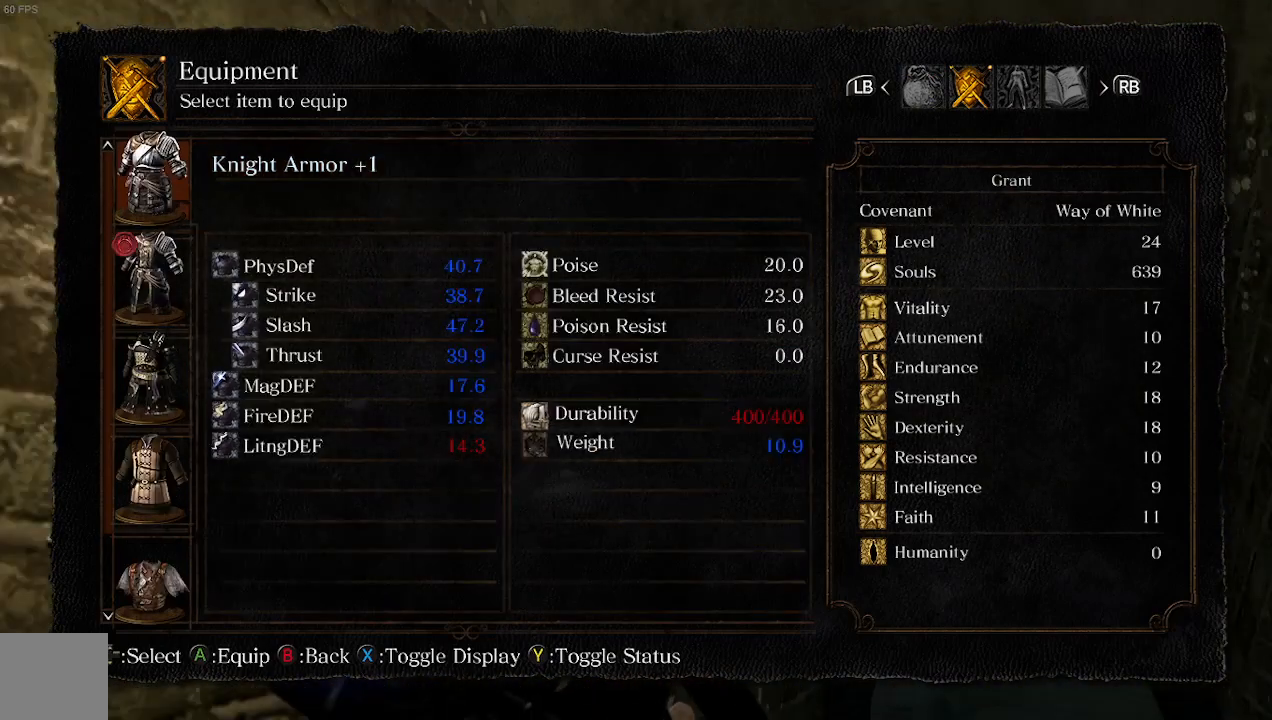
Gameplay with a controller (Xbox layout); each line is a JSON object with the inputs held at the frame after it. "events" lists button and stick changes between this image and that frame as [ms after this image, input, new state], when the widget could be followed in between. Not read: L3.
{"buttons": [], "left_stick": "center", "right_stick": "center", "events": [[500, "left_stick", "center"], [500, "right_stick", "center"]]}
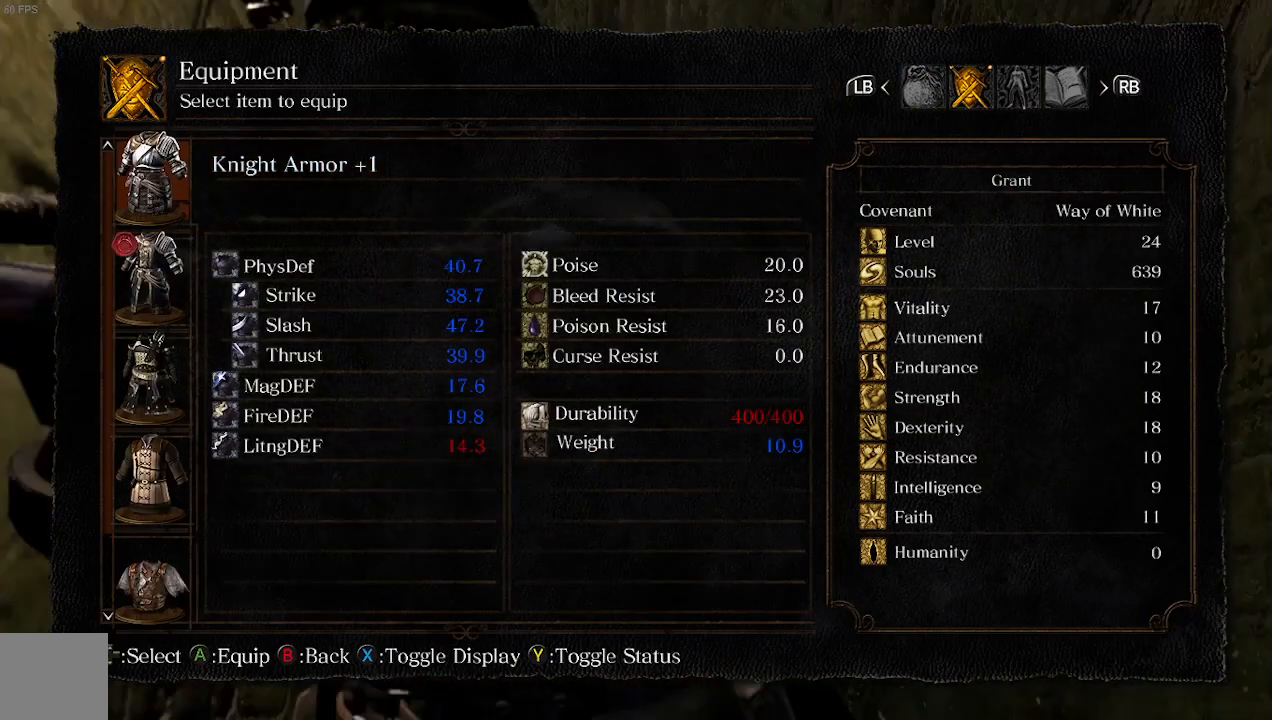
{"buttons": [], "left_stick": "center", "right_stick": "center", "events": []}
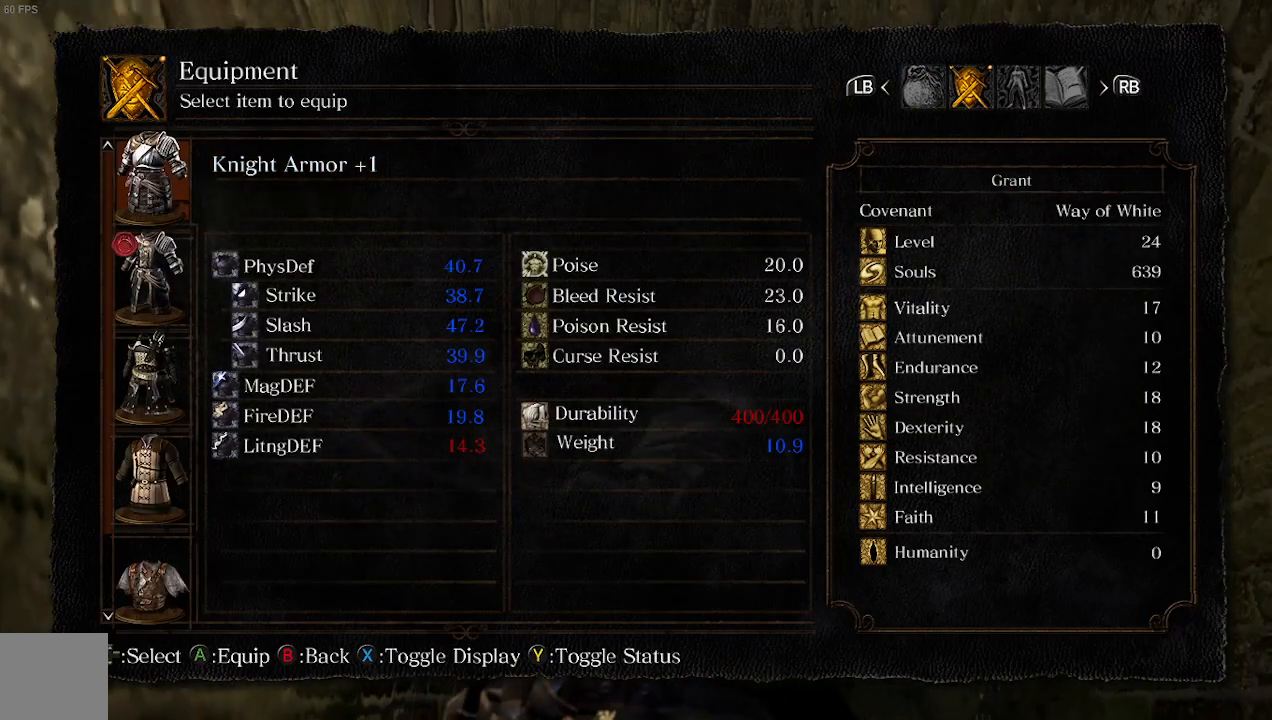
{"buttons": [], "left_stick": "center", "right_stick": "center", "events": [[333, "A", "down"], [500, "A", "up"]]}
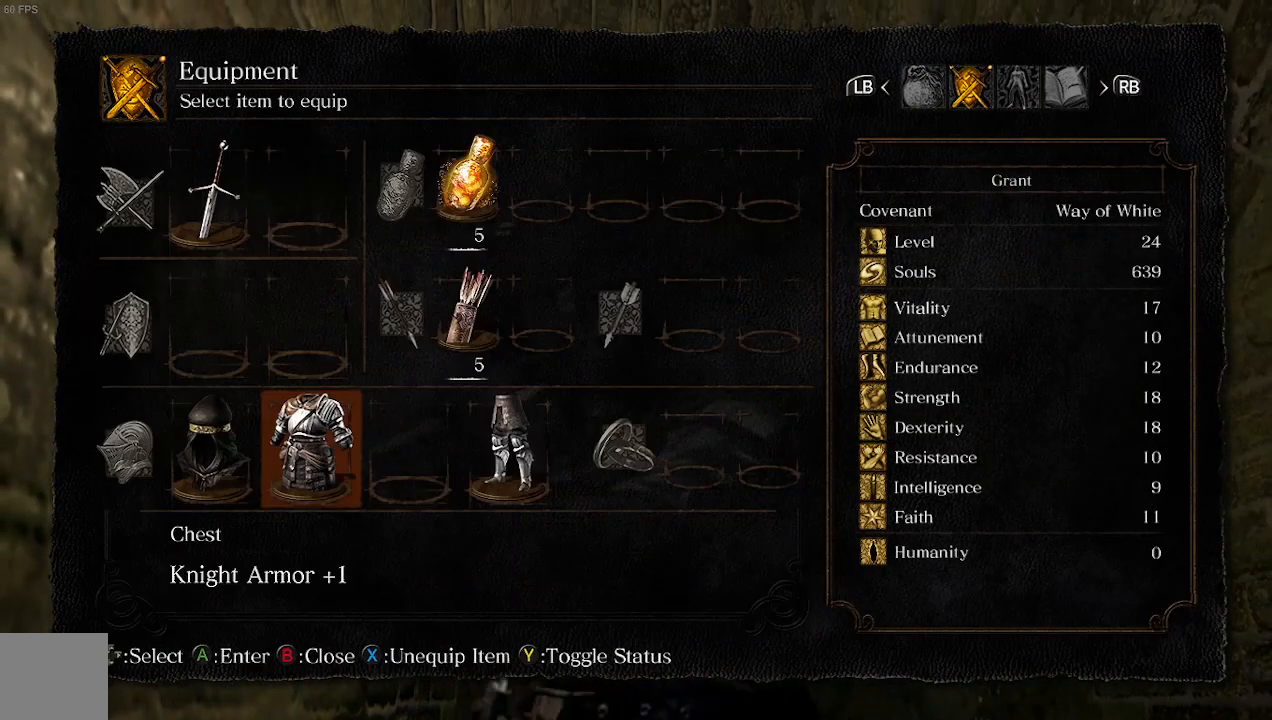
{"buttons": [], "left_stick": "up", "right_stick": "center", "events": [[167, "left_stick", "up"], [367, "B", "down"], [467, "B", "up"]]}
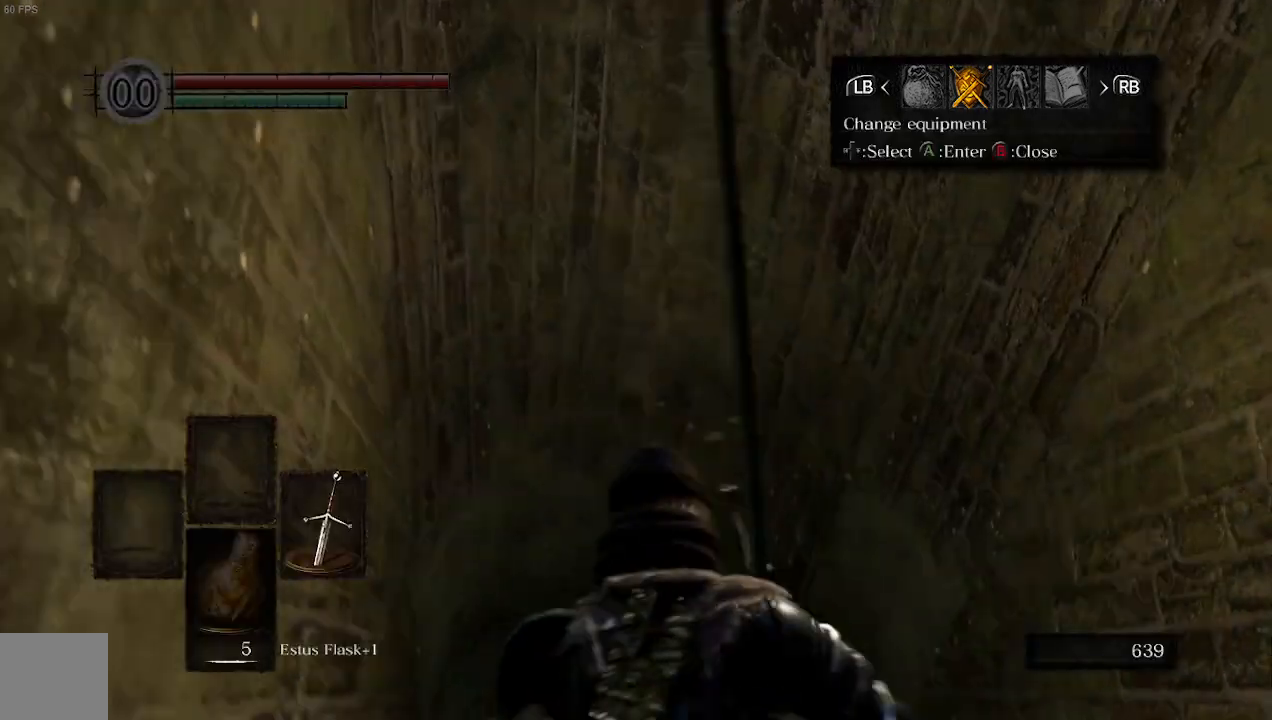
{"buttons": [], "left_stick": "up", "right_stick": "down", "events": [[200, "B", "down"], [300, "B", "up"], [433, "right_stick", "down"]]}
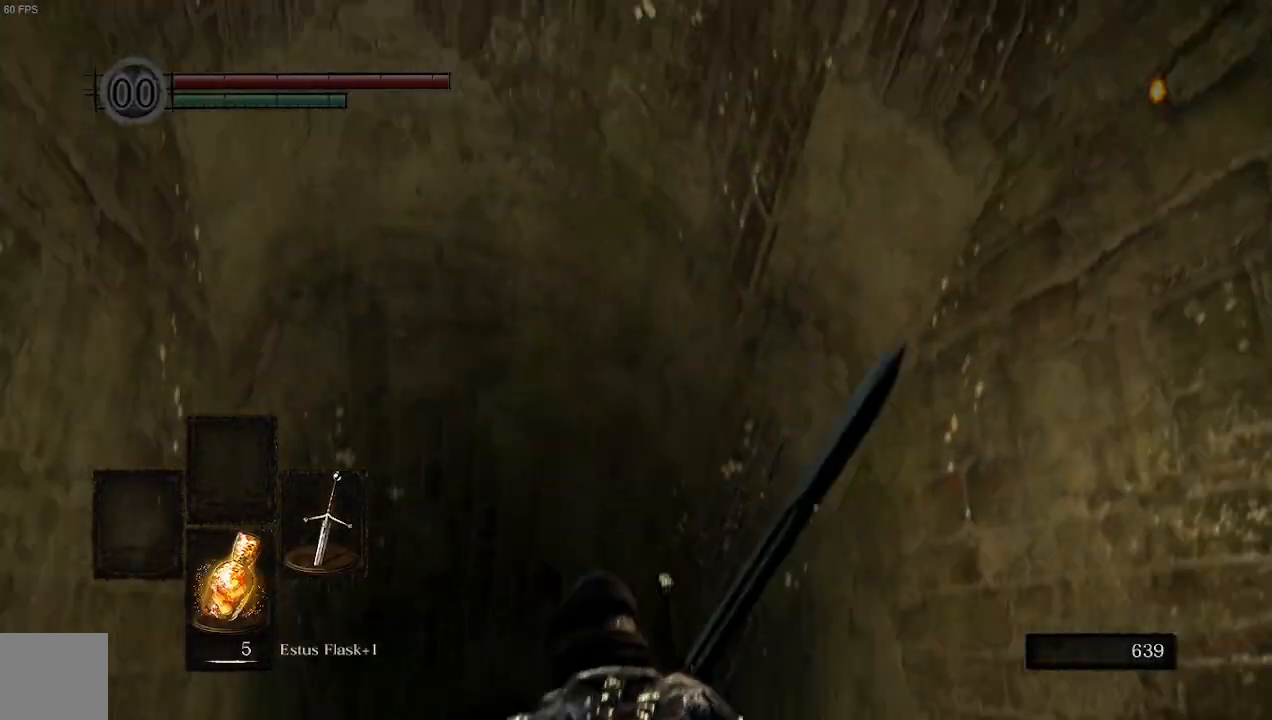
{"buttons": [], "left_stick": "up", "right_stick": "center", "events": [[67, "B", "down"], [233, "B", "up"], [233, "right_stick", "center"]]}
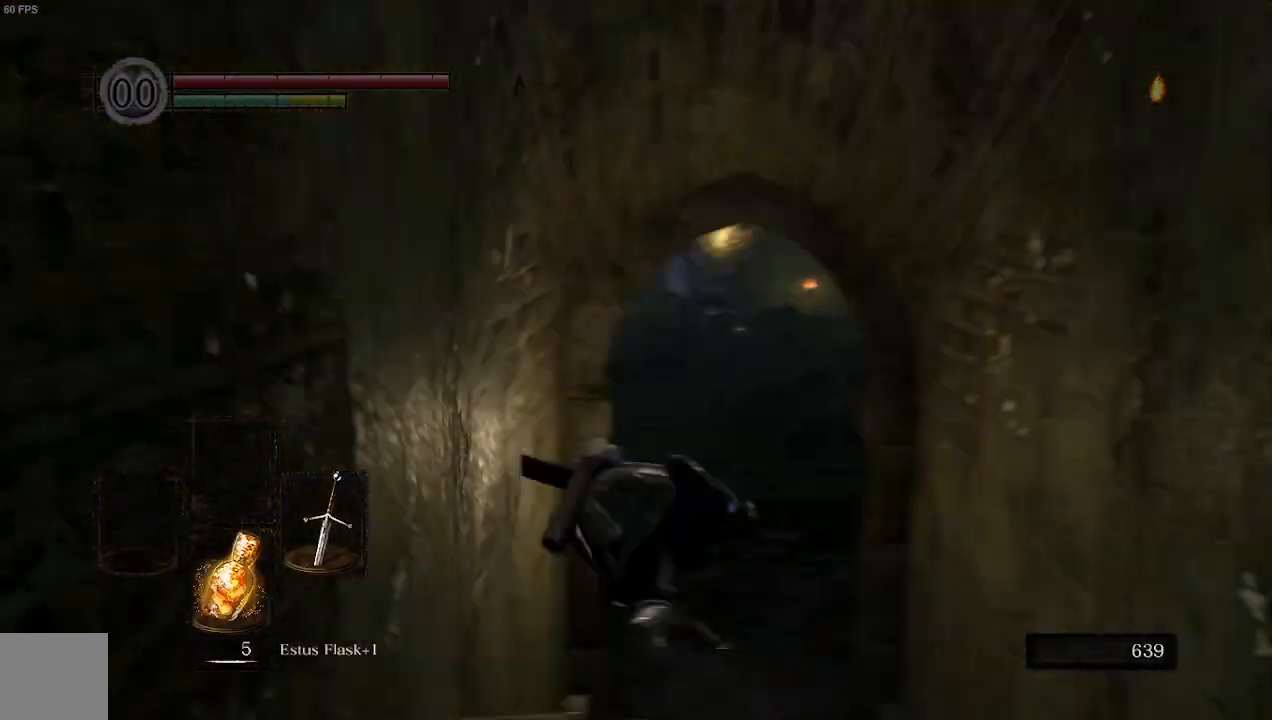
{"buttons": [], "left_stick": "up", "right_stick": "center", "events": []}
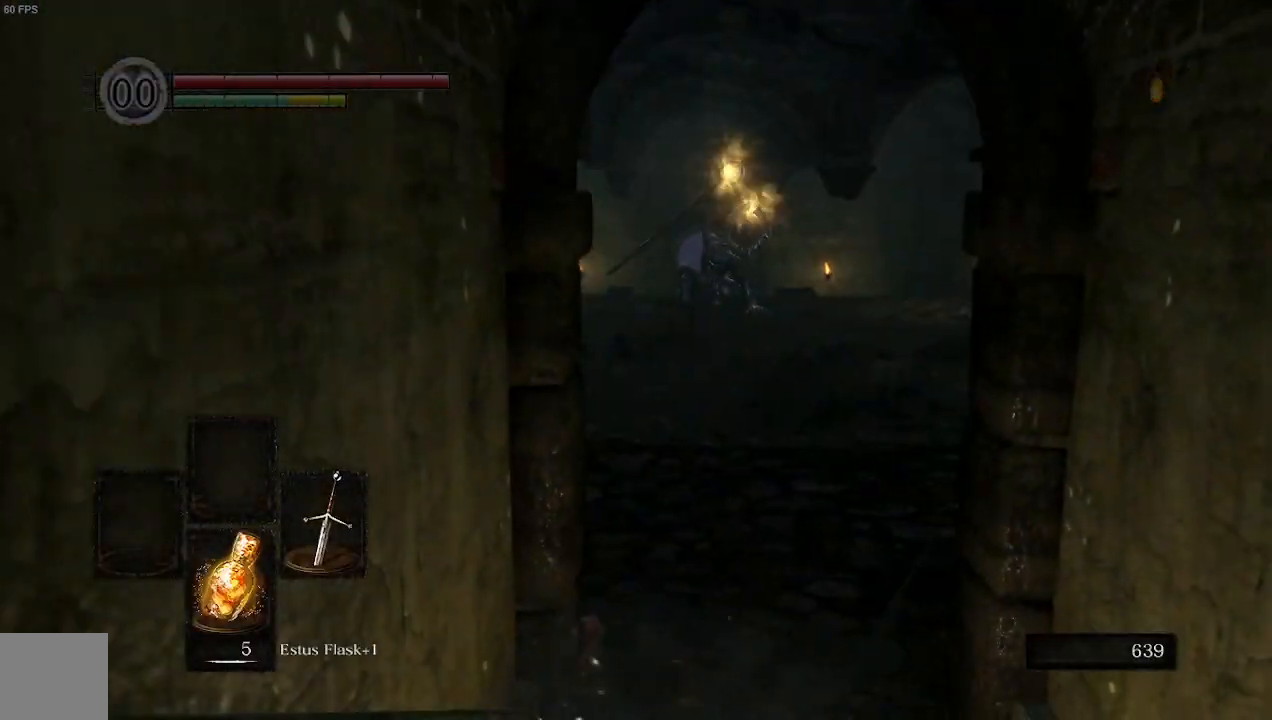
{"buttons": [], "left_stick": "up", "right_stick": "center", "events": []}
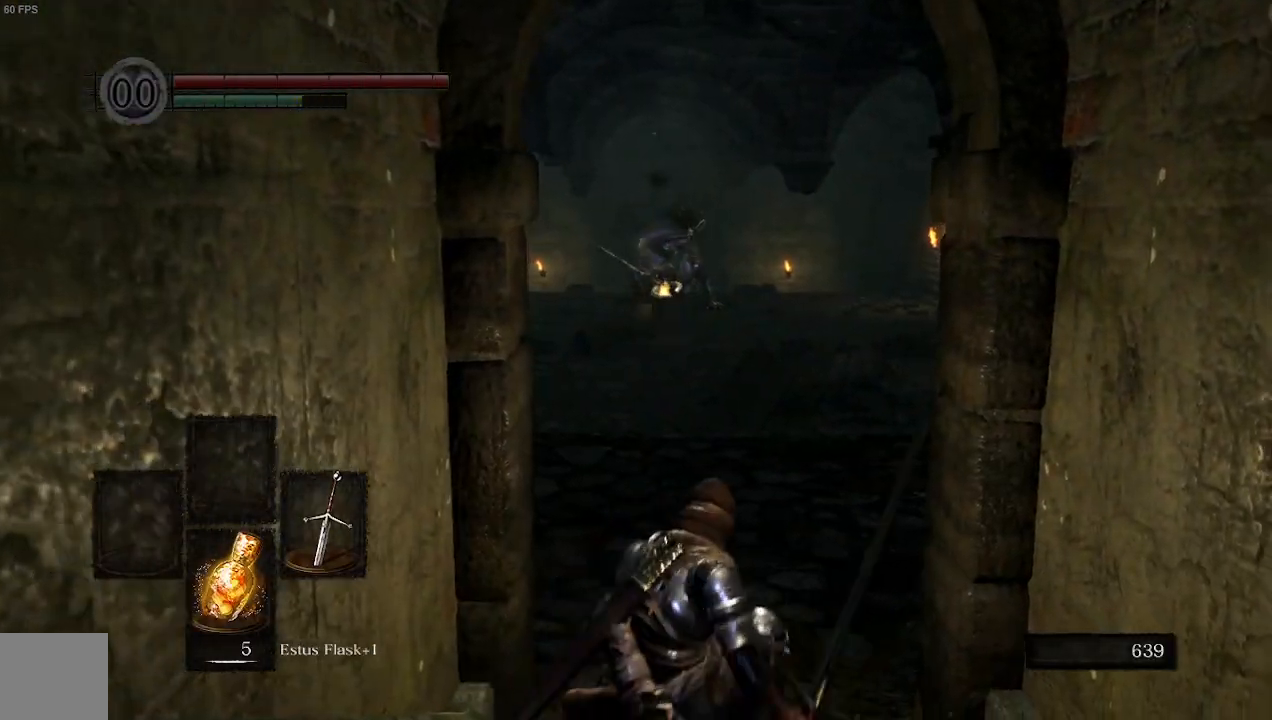
{"buttons": [], "left_stick": "up-left", "right_stick": "left", "events": [[67, "right_stick", "left"], [400, "B", "down"], [467, "left_stick", "up-left"], [500, "B", "up"]]}
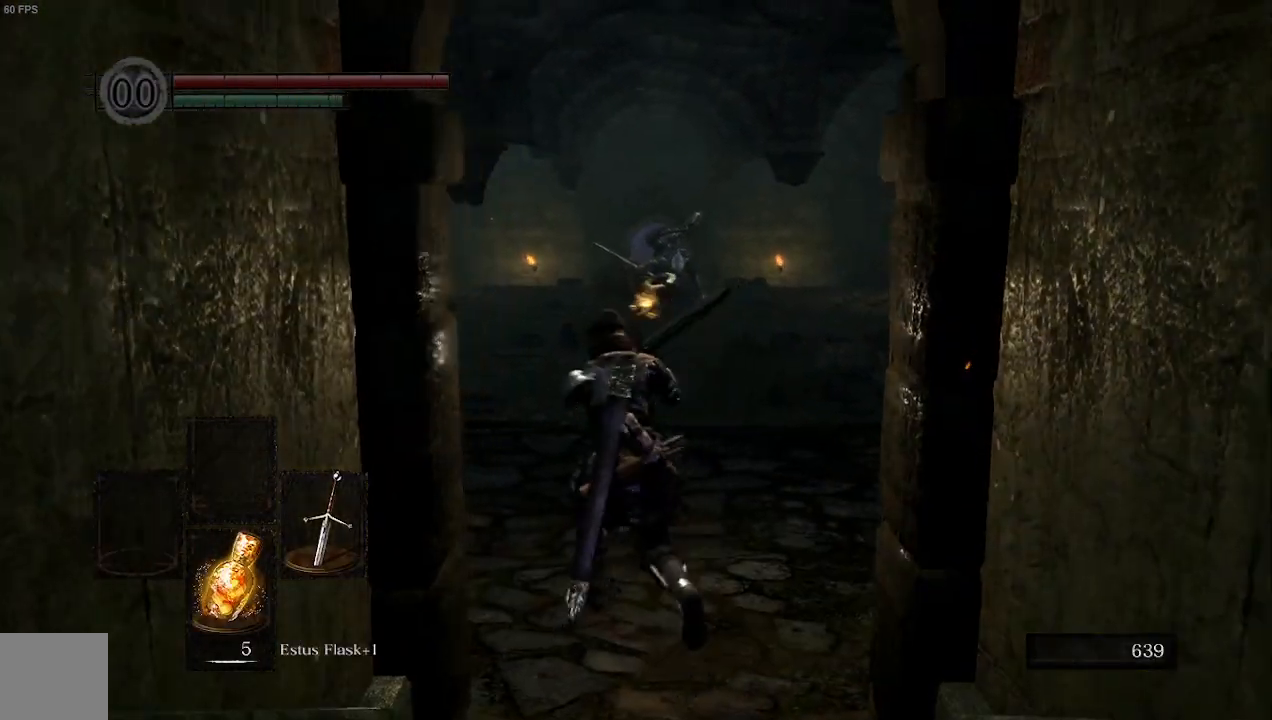
{"buttons": [], "left_stick": "up-left", "right_stick": "center", "events": [[333, "right_stick", "center"]]}
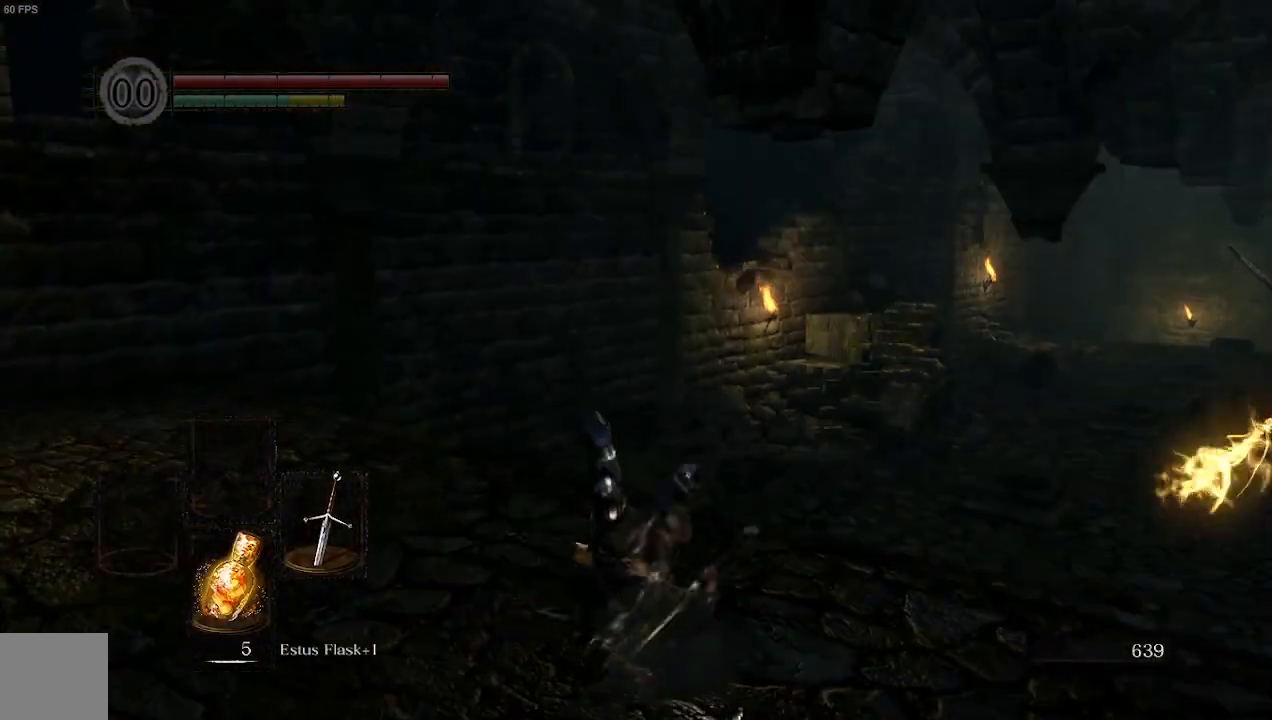
{"buttons": [], "left_stick": "up", "right_stick": "left", "events": [[33, "right_stick", "left"], [300, "left_stick", "up"]]}
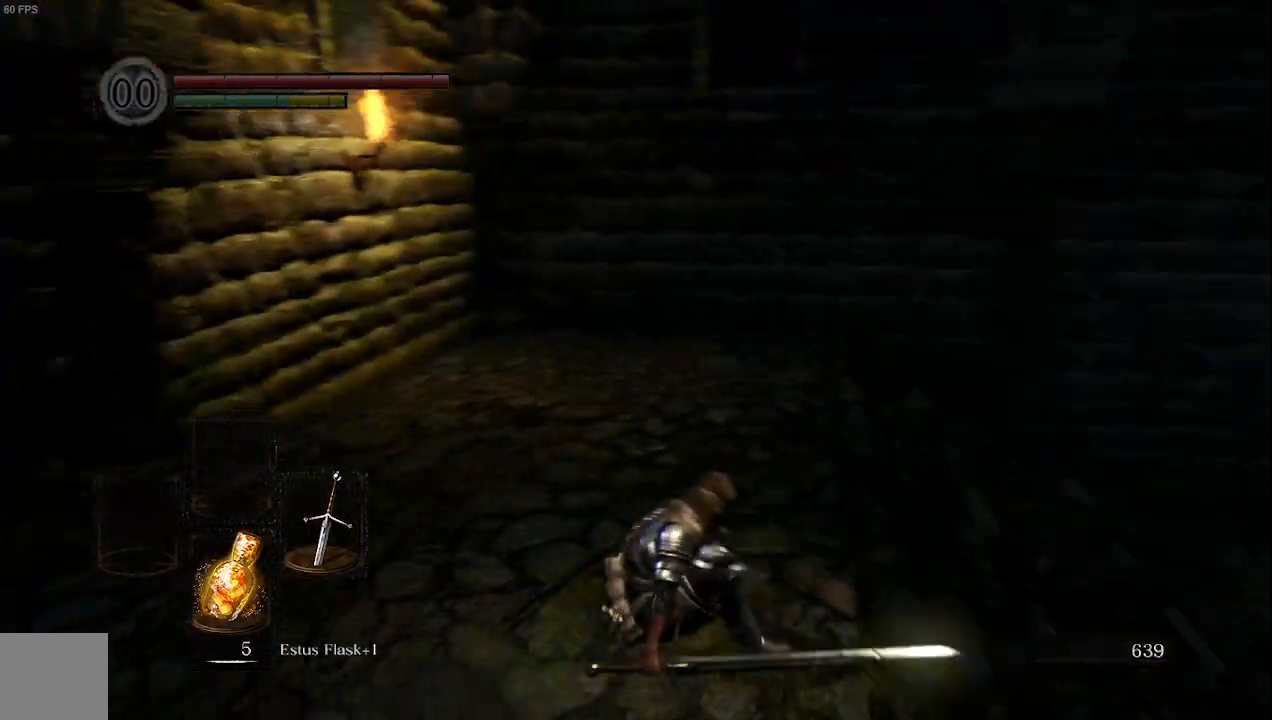
{"buttons": [], "left_stick": "up-right", "right_stick": "right", "events": [[67, "left_stick", "up-right"], [200, "right_stick", "right"]]}
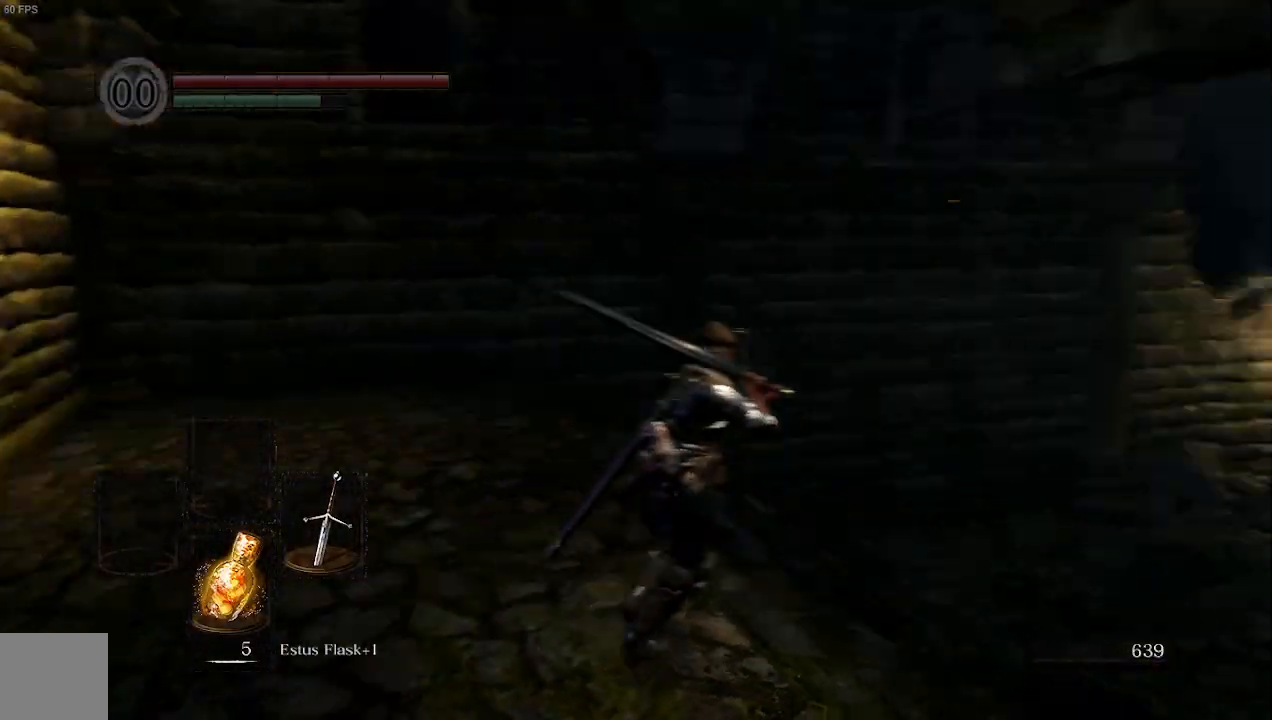
{"buttons": [], "left_stick": "up", "right_stick": "center", "events": [[200, "left_stick", "up"], [200, "right_stick", "center"]]}
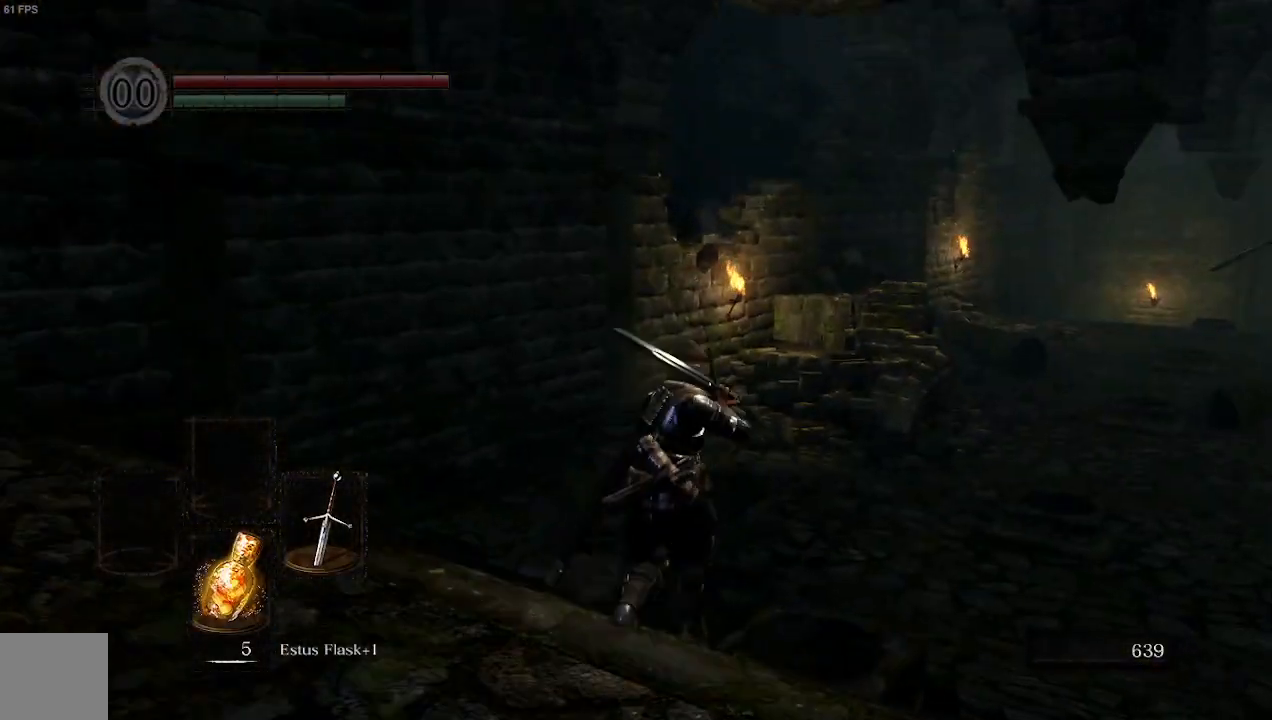
{"buttons": ["B"], "left_stick": "up", "right_stick": "right", "events": [[267, "right_stick", "right"], [400, "B", "down"]]}
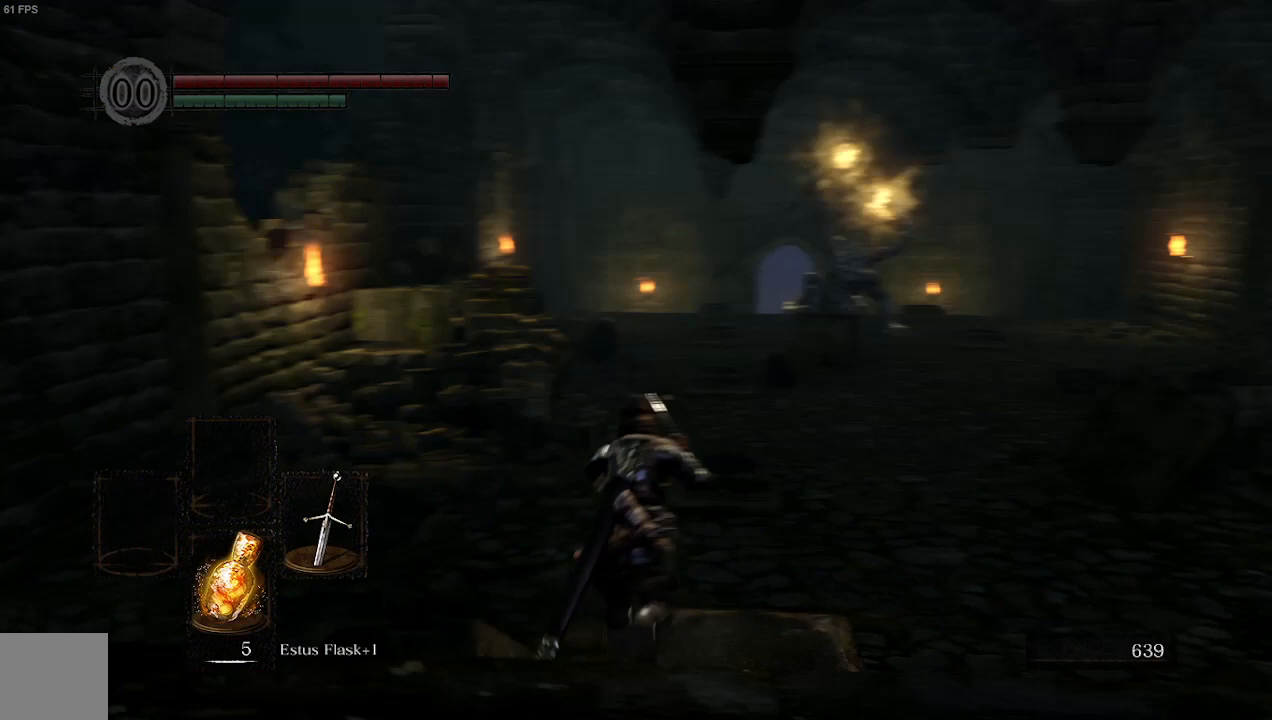
{"buttons": ["B"], "left_stick": "up", "right_stick": "right", "events": [[367, "right_stick", "center"], [500, "right_stick", "right"]]}
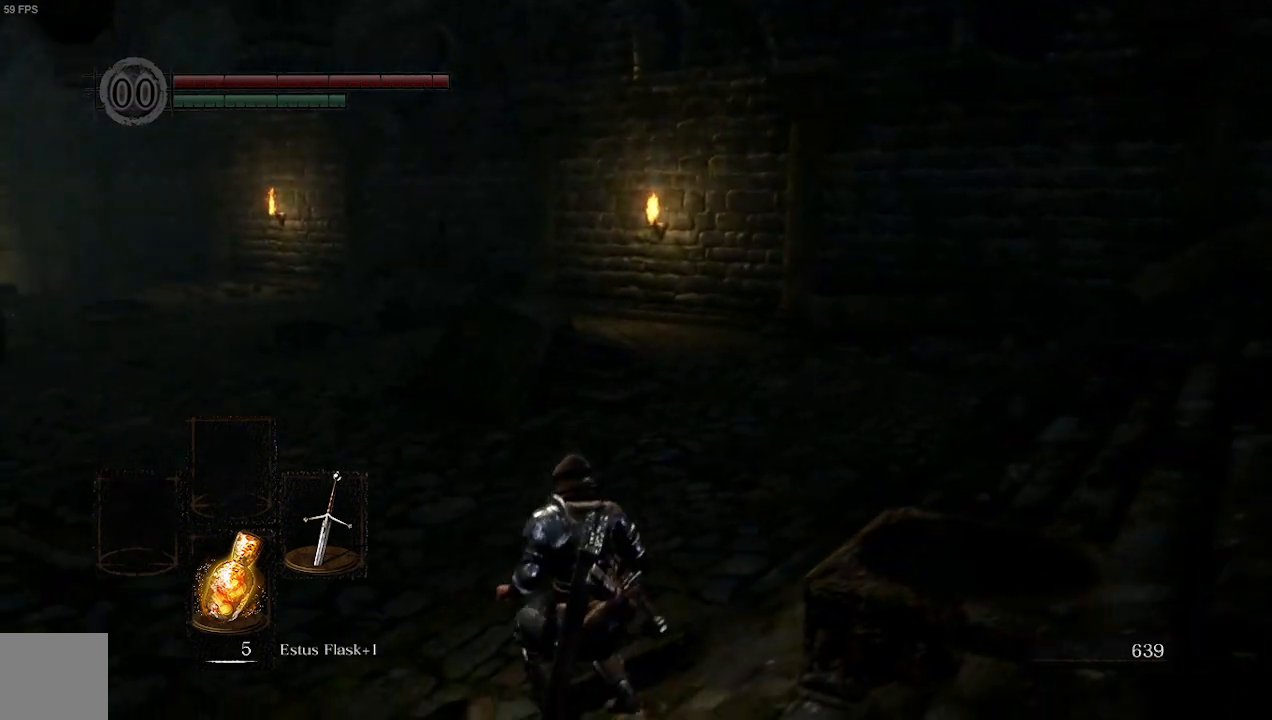
{"buttons": ["B"], "left_stick": "up", "right_stick": "left", "events": [[300, "right_stick", "center"], [467, "right_stick", "left"]]}
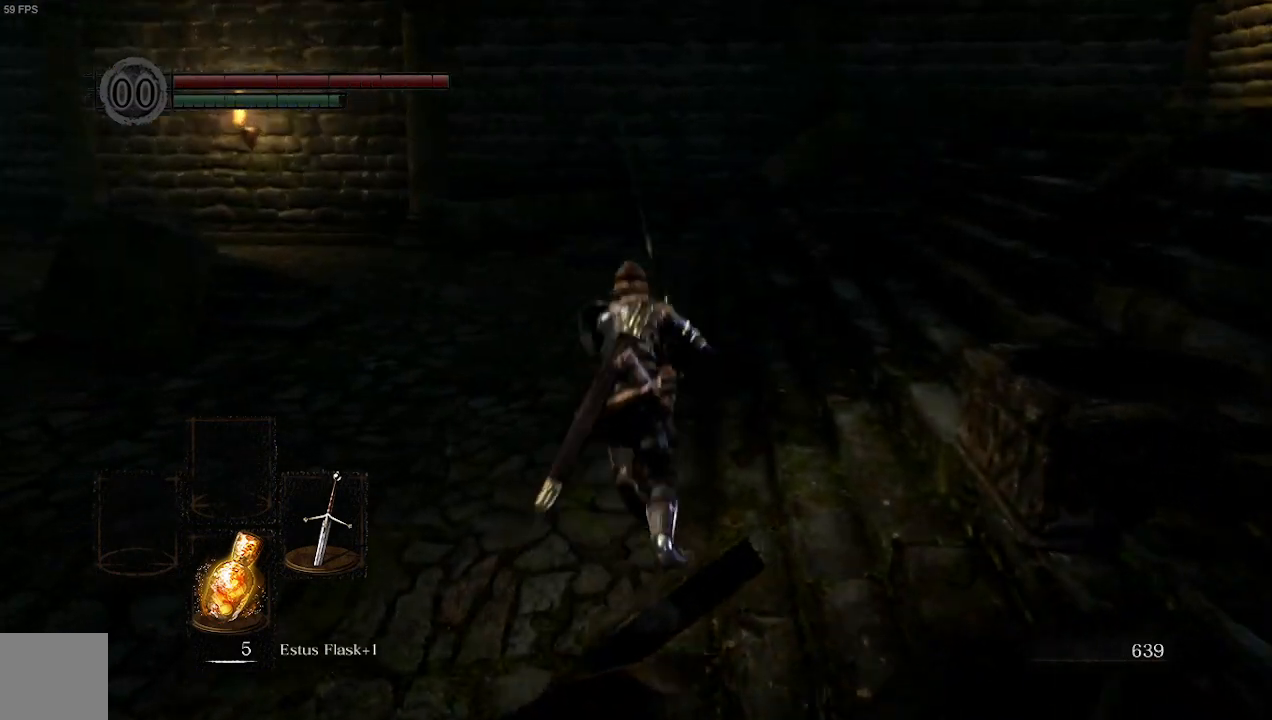
{"buttons": ["B"], "left_stick": "up-right", "right_stick": "center", "events": [[267, "left_stick", "up-right"], [467, "right_stick", "center"]]}
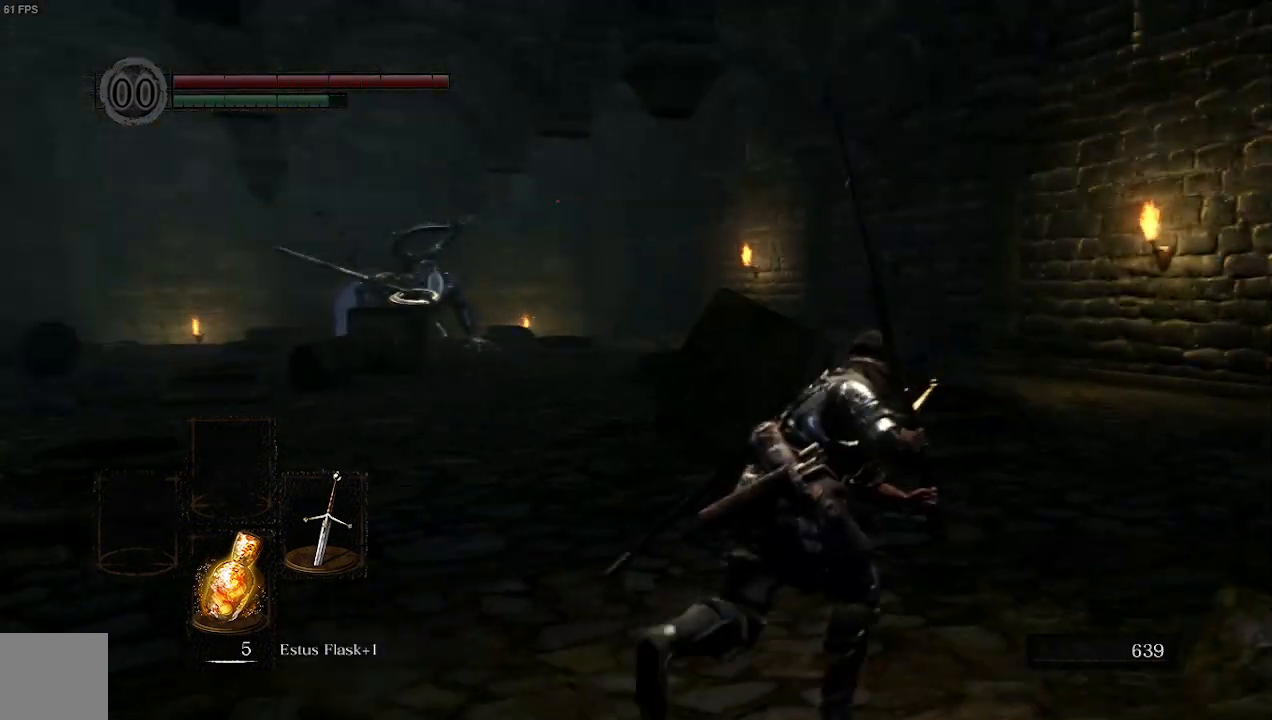
{"buttons": ["B"], "left_stick": "up", "right_stick": "left", "events": [[100, "right_stick", "left"], [333, "left_stick", "up"]]}
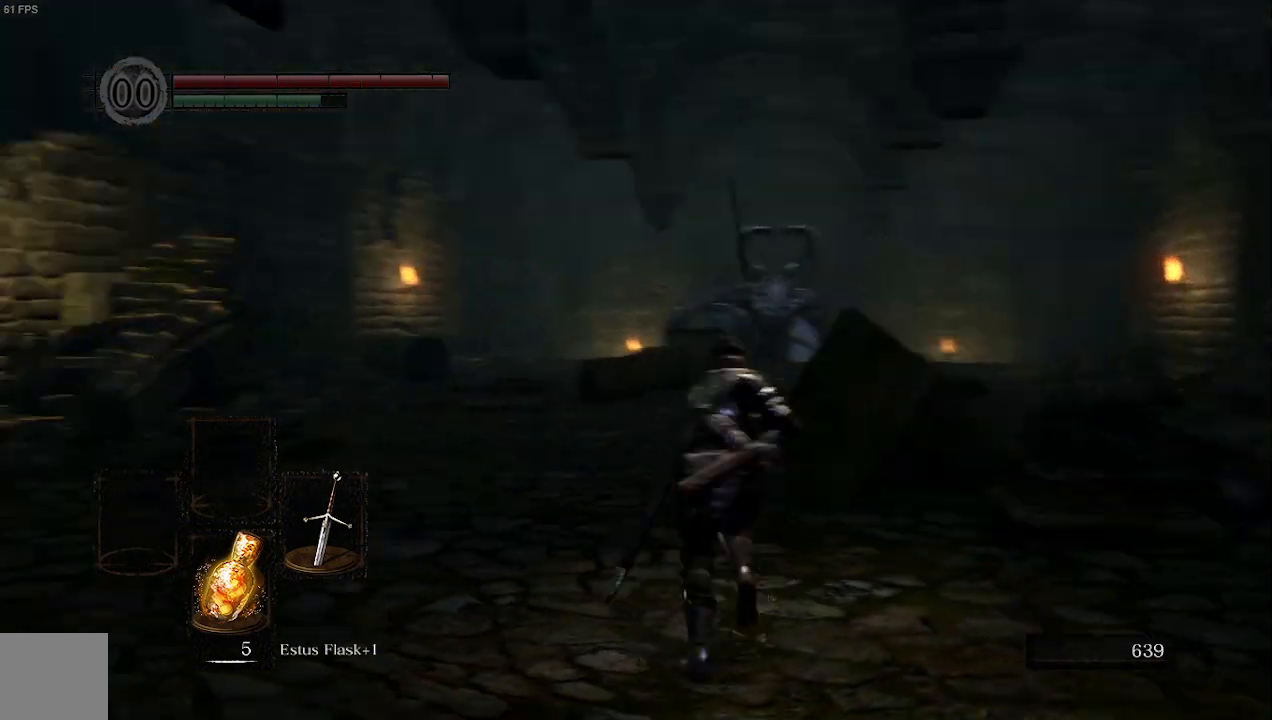
{"buttons": ["B"], "left_stick": "up", "right_stick": "left", "events": [[167, "right_stick", "center"], [367, "right_stick", "left"]]}
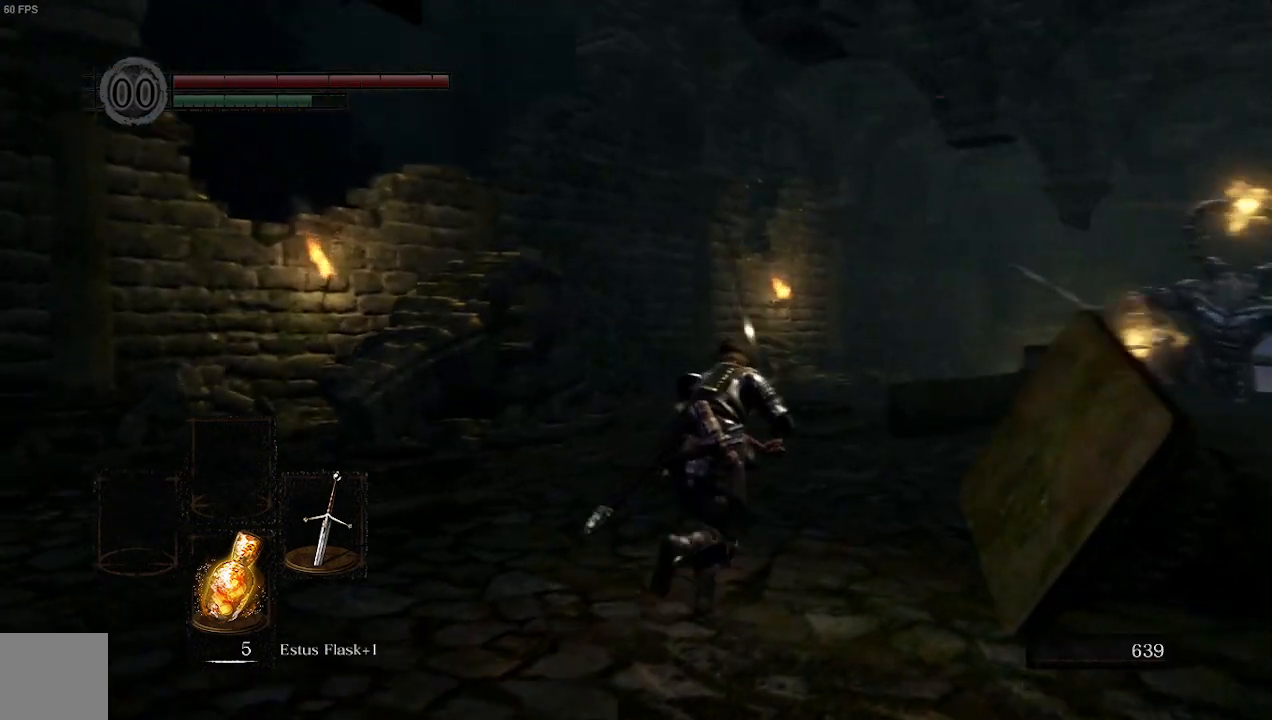
{"buttons": ["B"], "left_stick": "up-right", "right_stick": "right", "events": [[167, "left_stick", "up-right"], [300, "right_stick", "center"], [367, "right_stick", "right"]]}
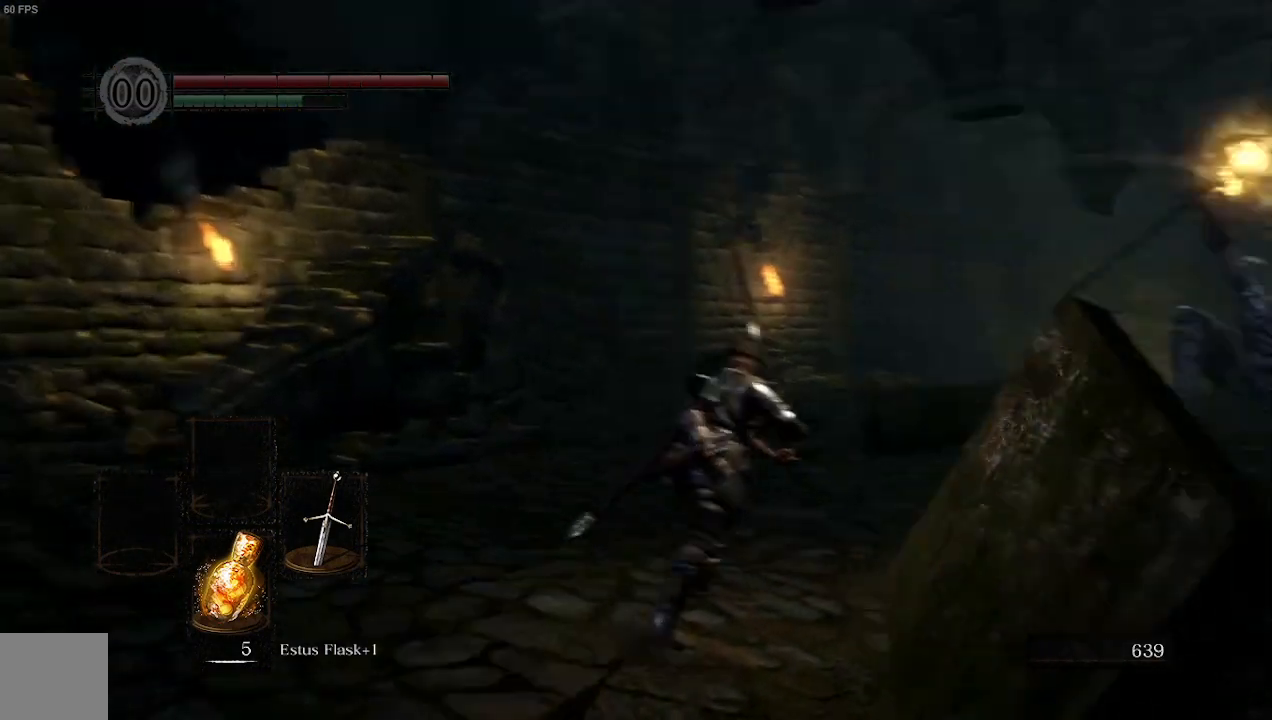
{"buttons": ["B"], "left_stick": "up", "right_stick": "center", "events": [[233, "right_stick", "center"], [367, "left_stick", "up"]]}
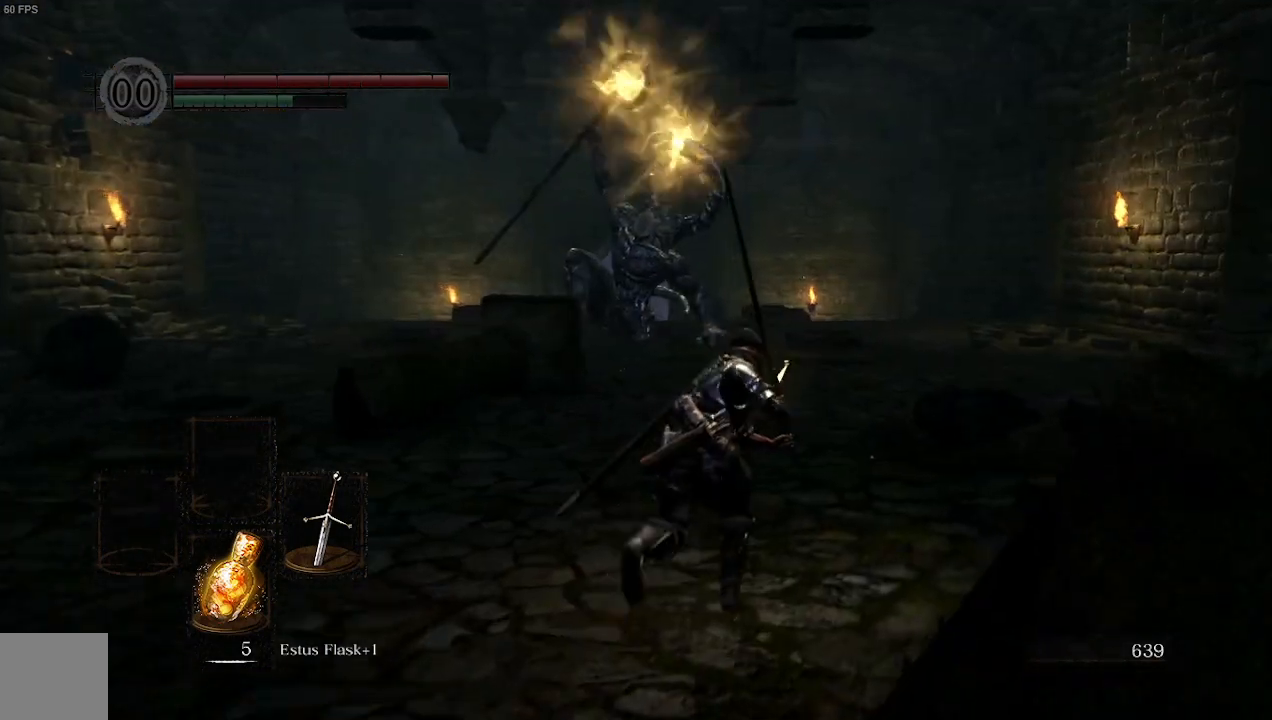
{"buttons": [], "left_stick": "up", "right_stick": "center", "events": [[100, "B", "up"]]}
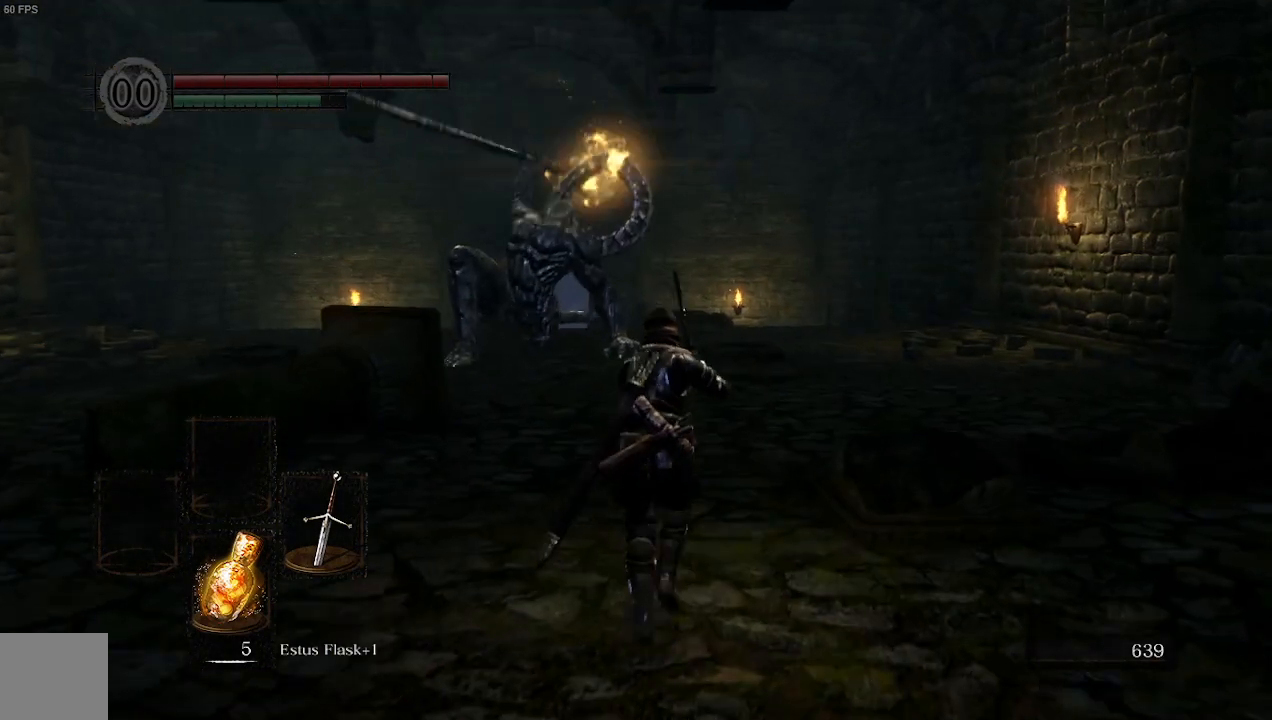
{"buttons": [], "left_stick": "up", "right_stick": "center", "events": [[100, "B", "down"], [267, "B", "up"]]}
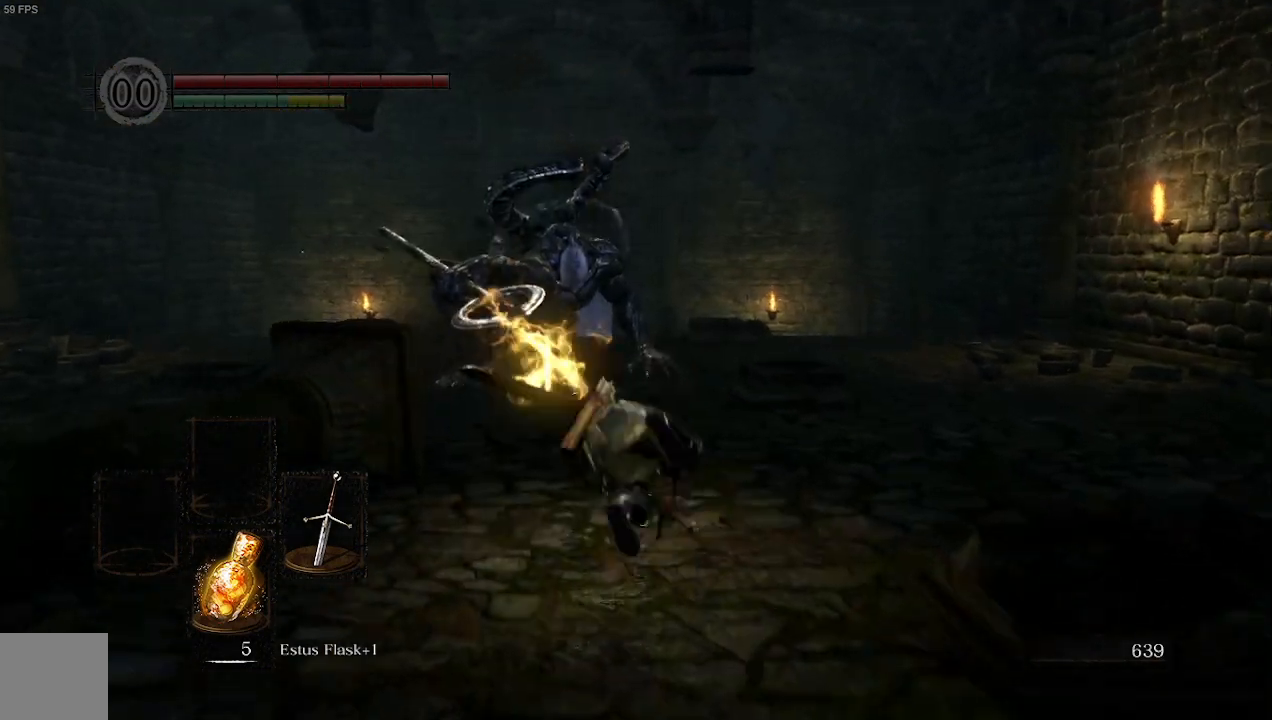
{"buttons": ["R3"], "left_stick": "up", "right_stick": "center", "events": [[500, "R3", "down"]]}
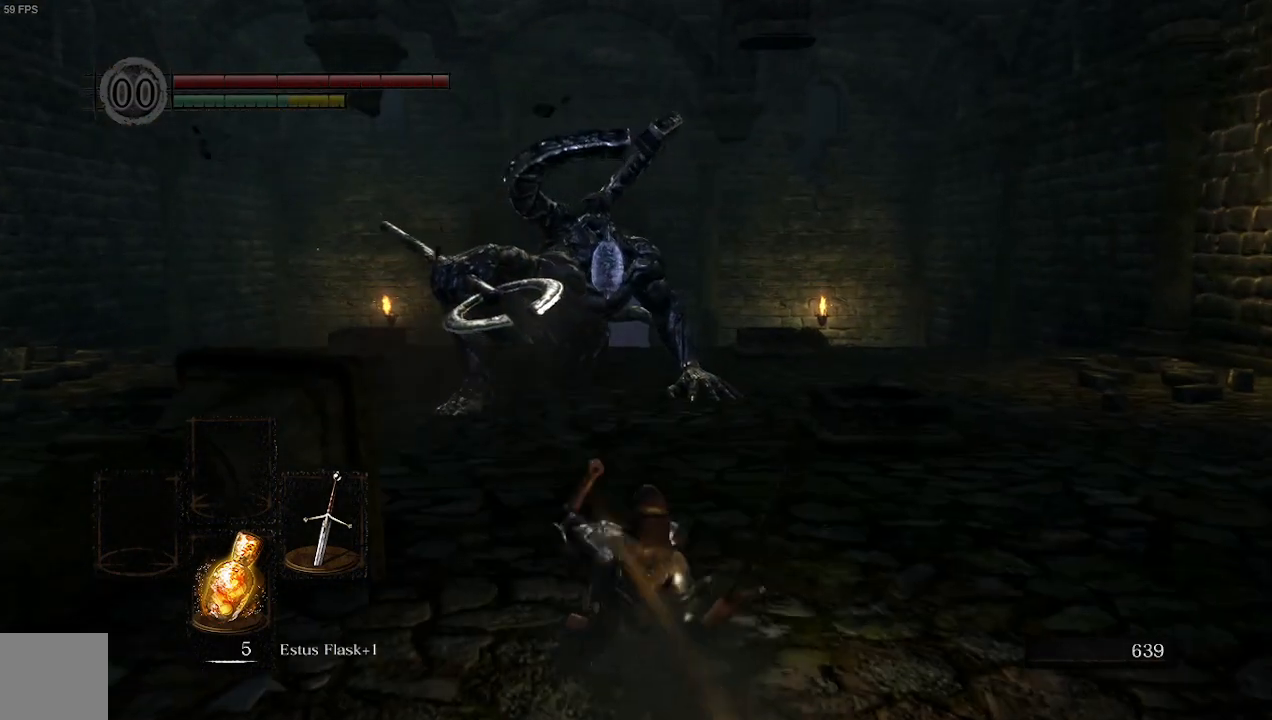
{"buttons": [], "left_stick": "up", "right_stick": "center", "events": [[100, "R3", "up"]]}
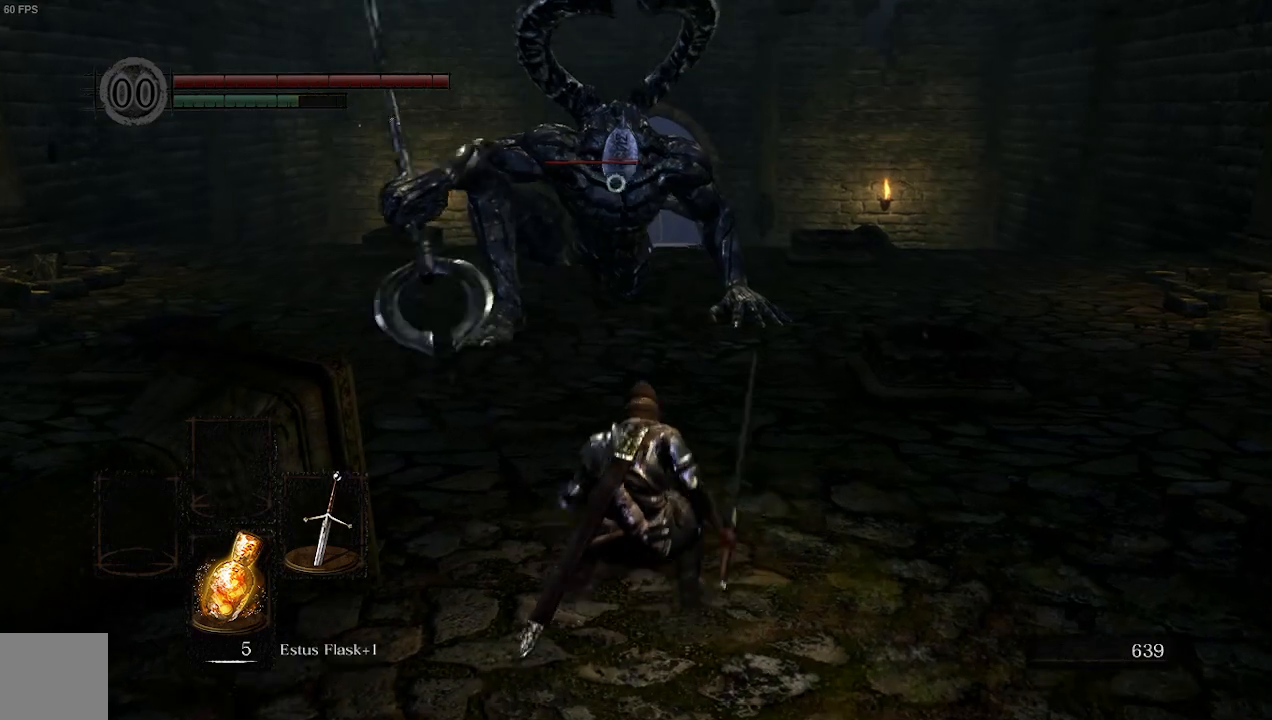
{"buttons": [], "left_stick": "up", "right_stick": "center", "events": []}
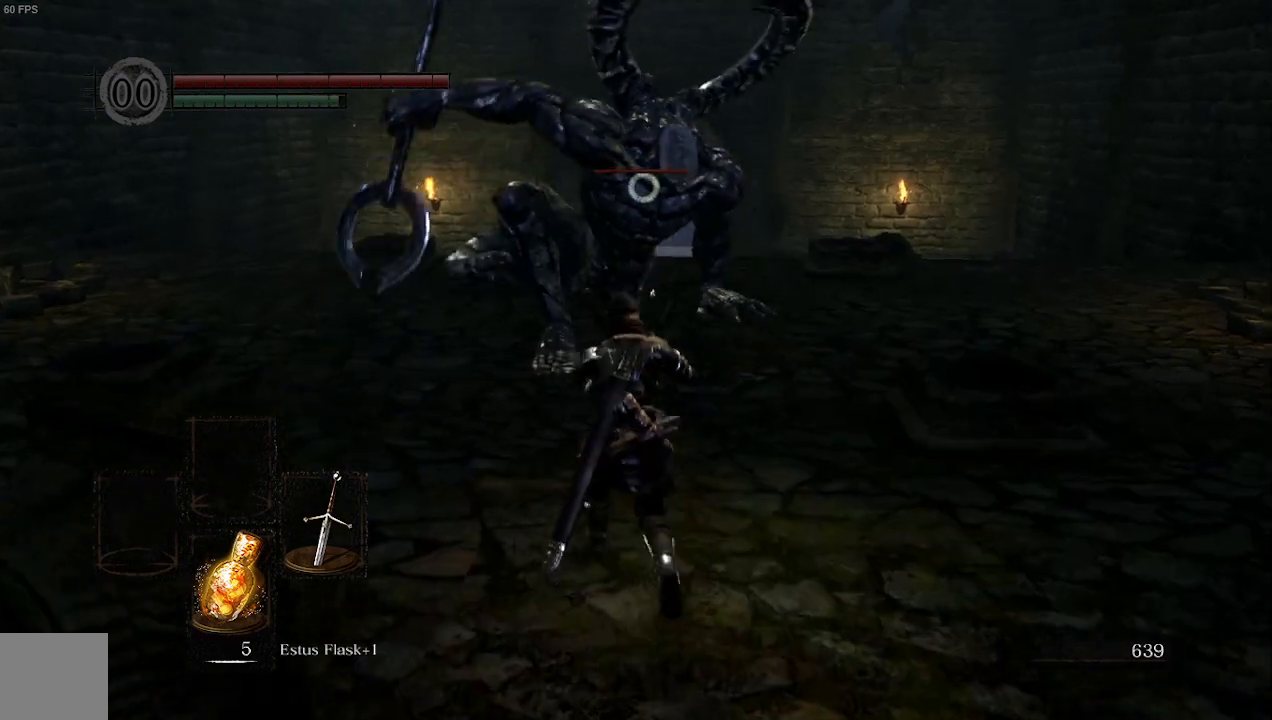
{"buttons": [], "left_stick": "up-left", "right_stick": "center", "events": [[500, "left_stick", "up-left"]]}
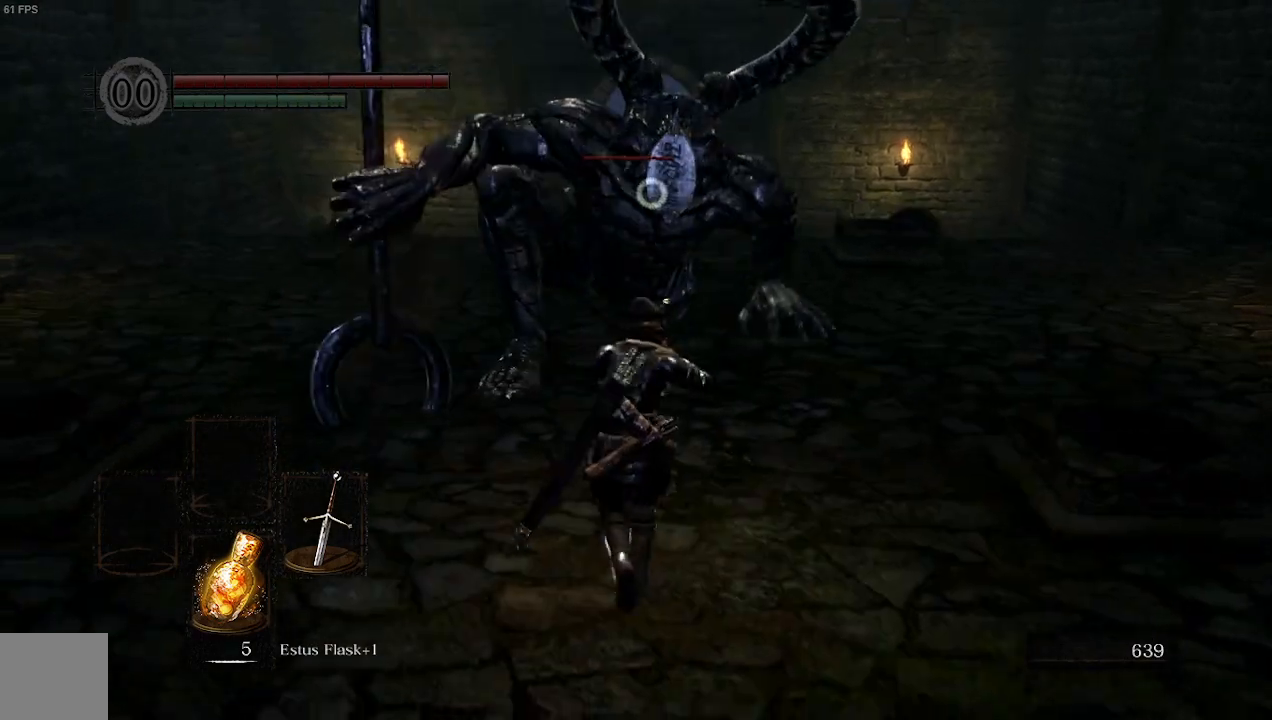
{"buttons": [], "left_stick": "up-left", "right_stick": "center", "events": [[367, "R1", "down"], [500, "R1", "up"]]}
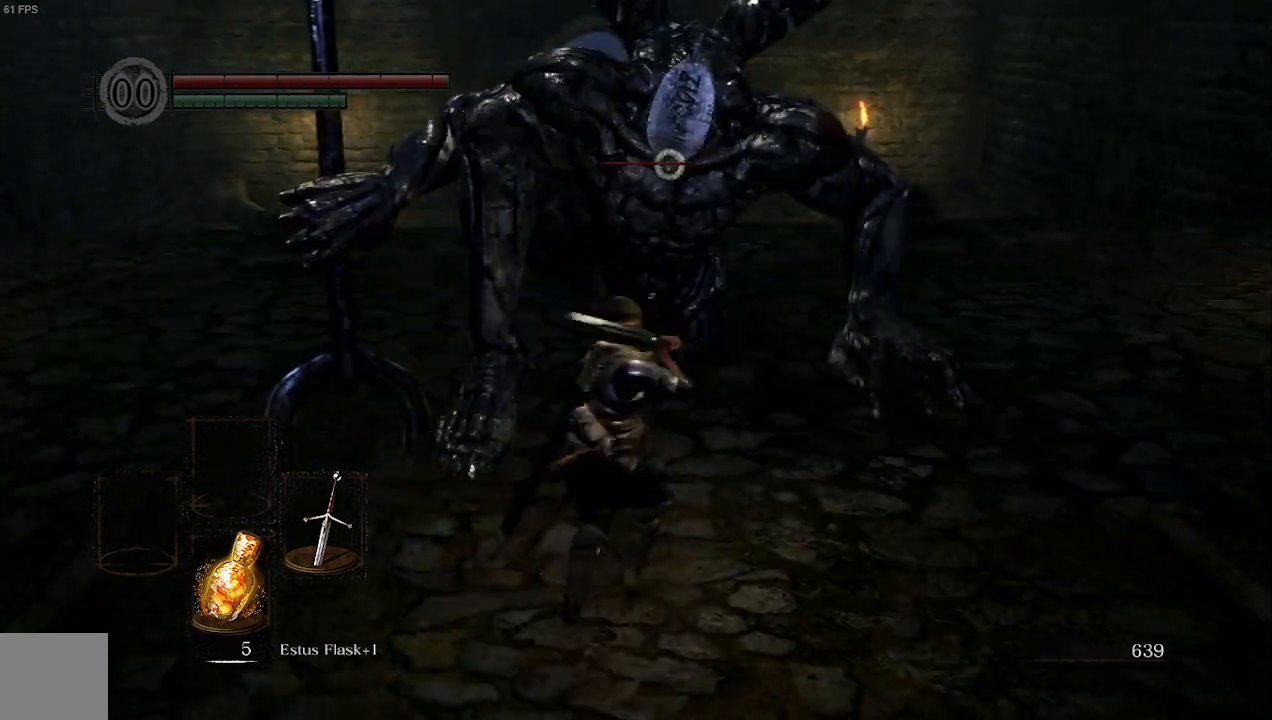
{"buttons": [], "left_stick": "up-left", "right_stick": "center", "events": []}
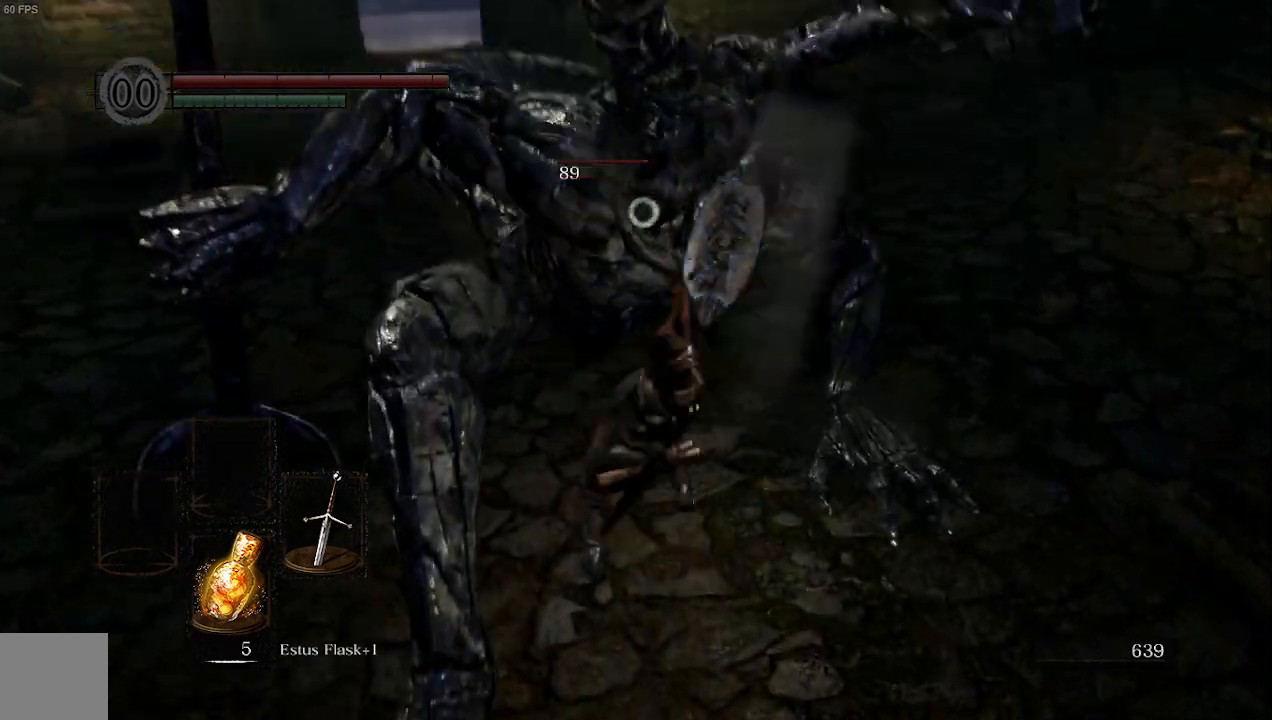
{"buttons": [], "left_stick": "up-right", "right_stick": "center", "events": [[233, "left_stick", "left"], [433, "left_stick", "center"], [500, "left_stick", "up-right"]]}